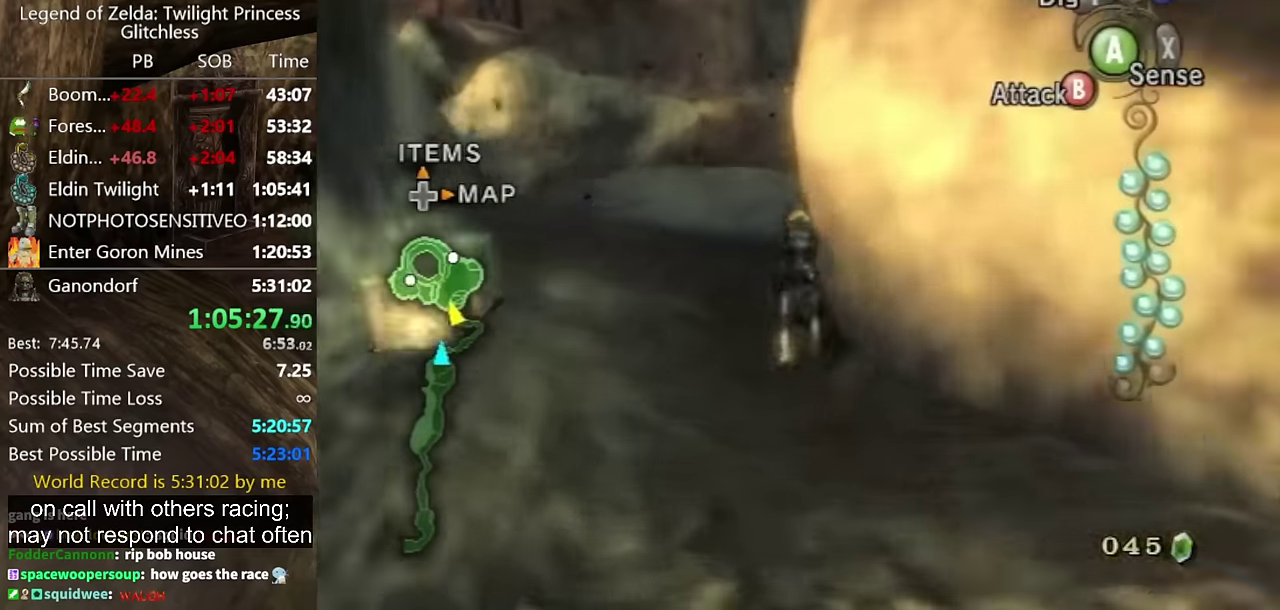
Gameplay with a controller (Nintendo layout); each line is a JSON object with the inputs held at the frame after it. "events" lists button and stick changes between this image and that frame as [ms after this image, input, new state], when the widget could be followed in between. Not read: L2 L3 R1 R2 R3.
{"buttons": [], "left_stick": "up-right", "right_stick": "center", "events": [[500, "left_stick", "up-right"]]}
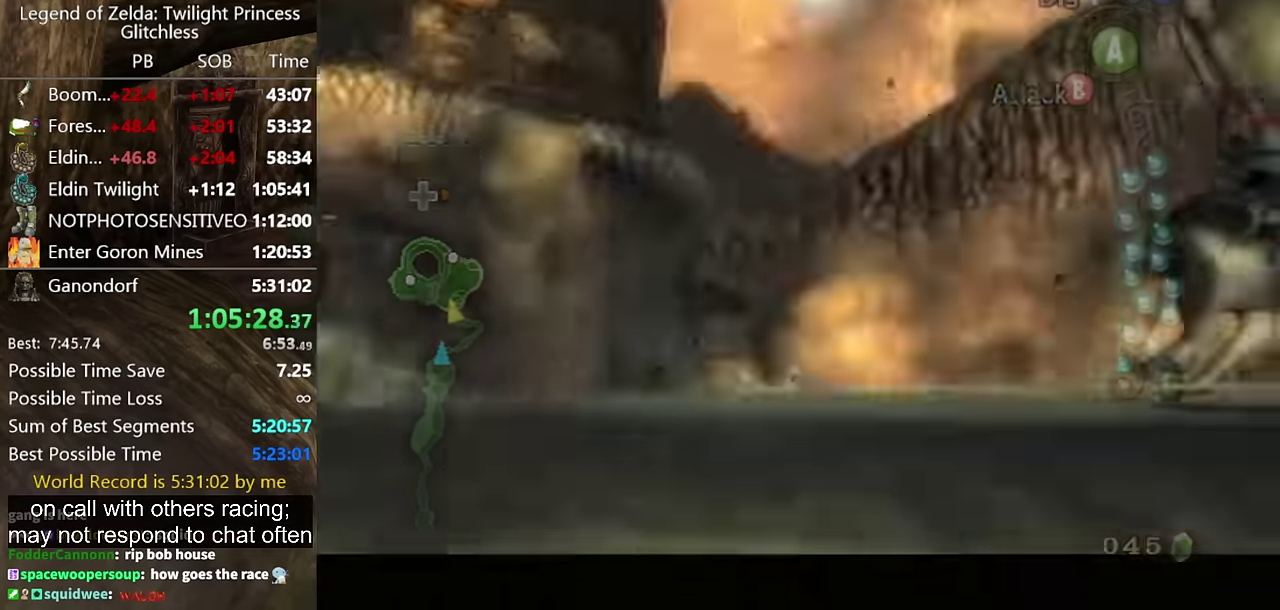
{"buttons": ["B"], "left_stick": "up-right", "right_stick": "center", "events": [[133, "START", "down"], [233, "START", "up"], [467, "B", "down"]]}
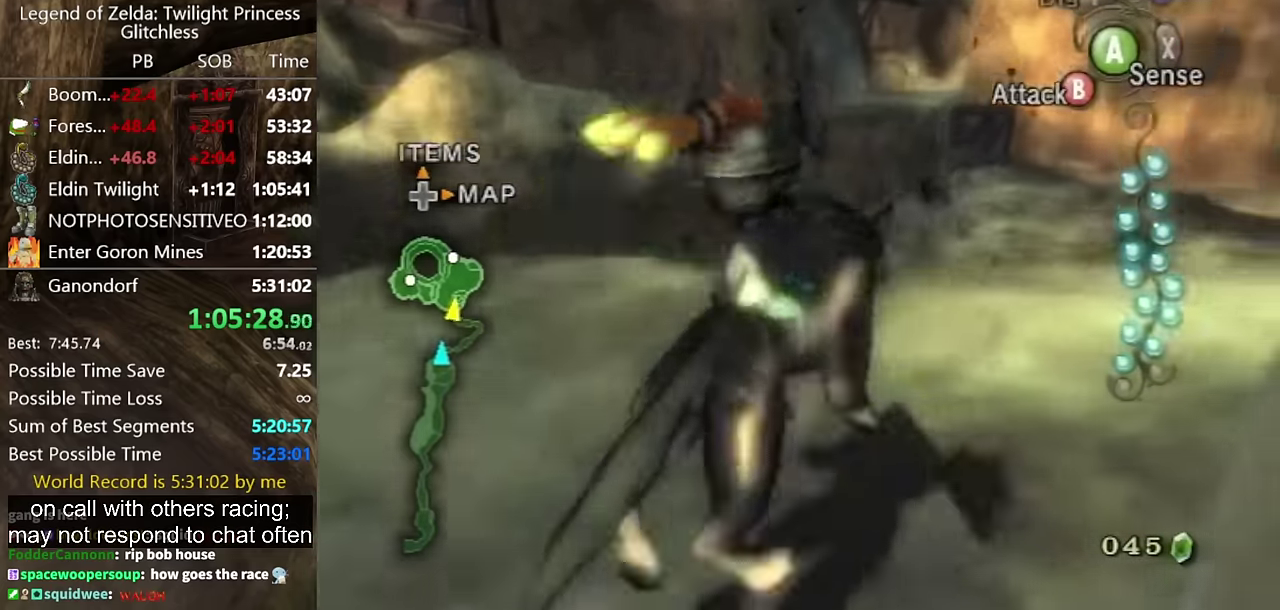
{"buttons": [], "left_stick": "up", "right_stick": "center", "events": [[33, "B", "up"], [133, "left_stick", "up"]]}
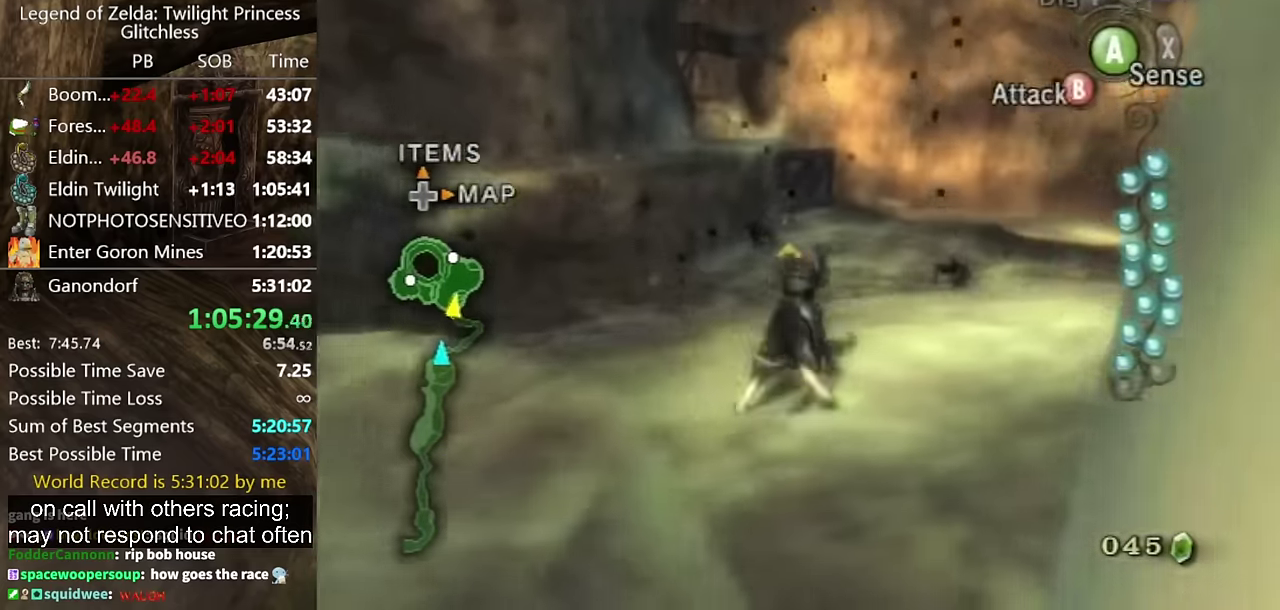
{"buttons": [], "left_stick": "up", "right_stick": "center", "events": [[100, "A", "down"], [233, "A", "up"], [267, "B", "down"], [367, "B", "up"]]}
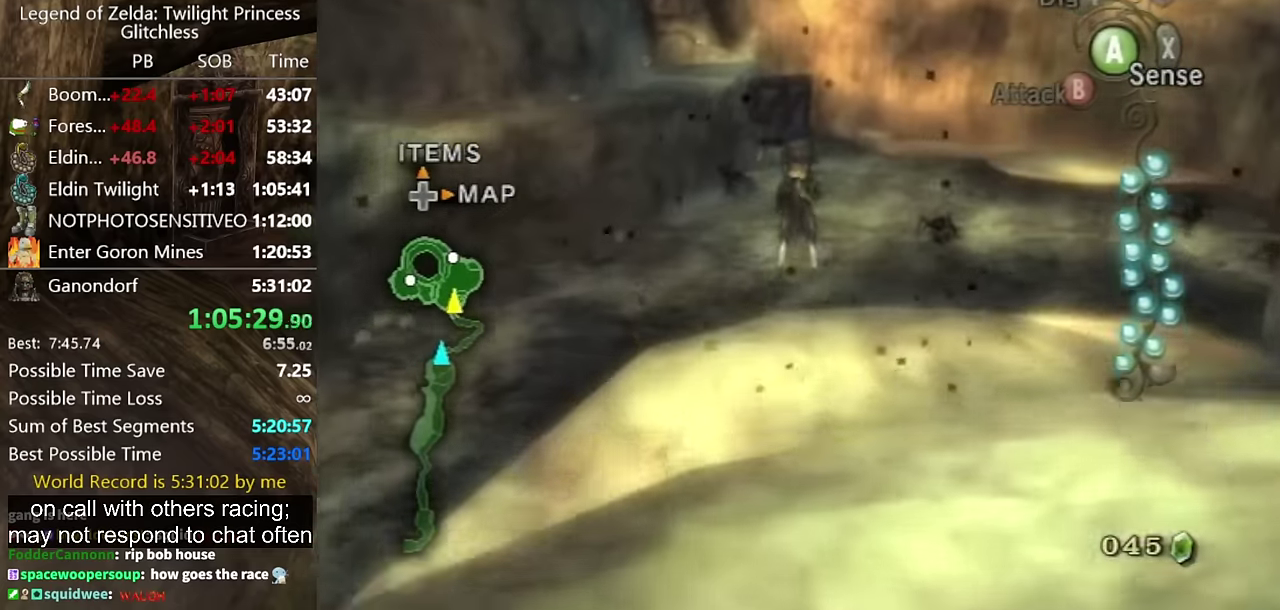
{"buttons": [], "left_stick": "up", "right_stick": "center", "events": []}
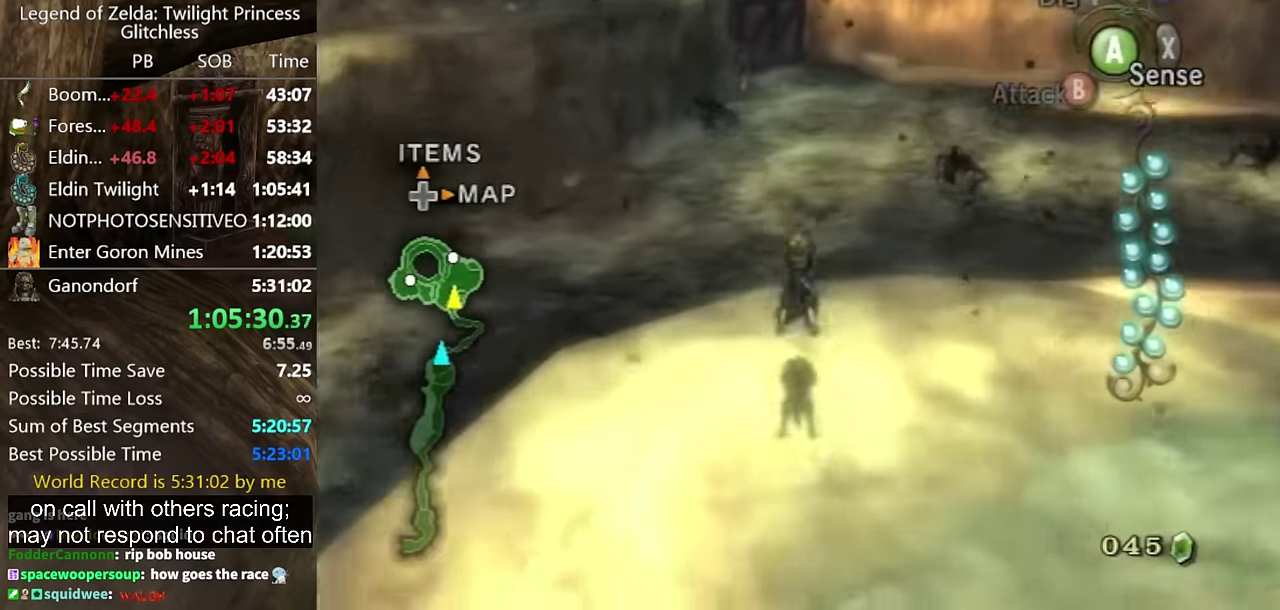
{"buttons": [], "left_stick": "up", "right_stick": "center", "events": [[300, "A", "down"], [367, "A", "up"], [367, "B", "down"], [433, "B", "up"]]}
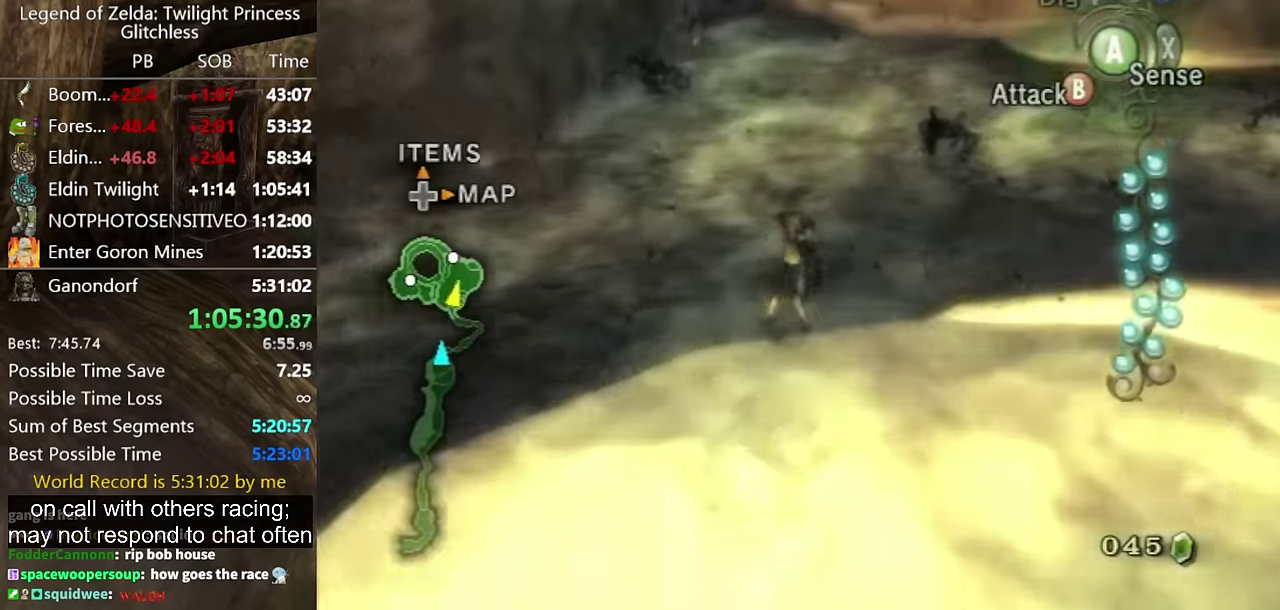
{"buttons": [], "left_stick": "up", "right_stick": "center", "events": []}
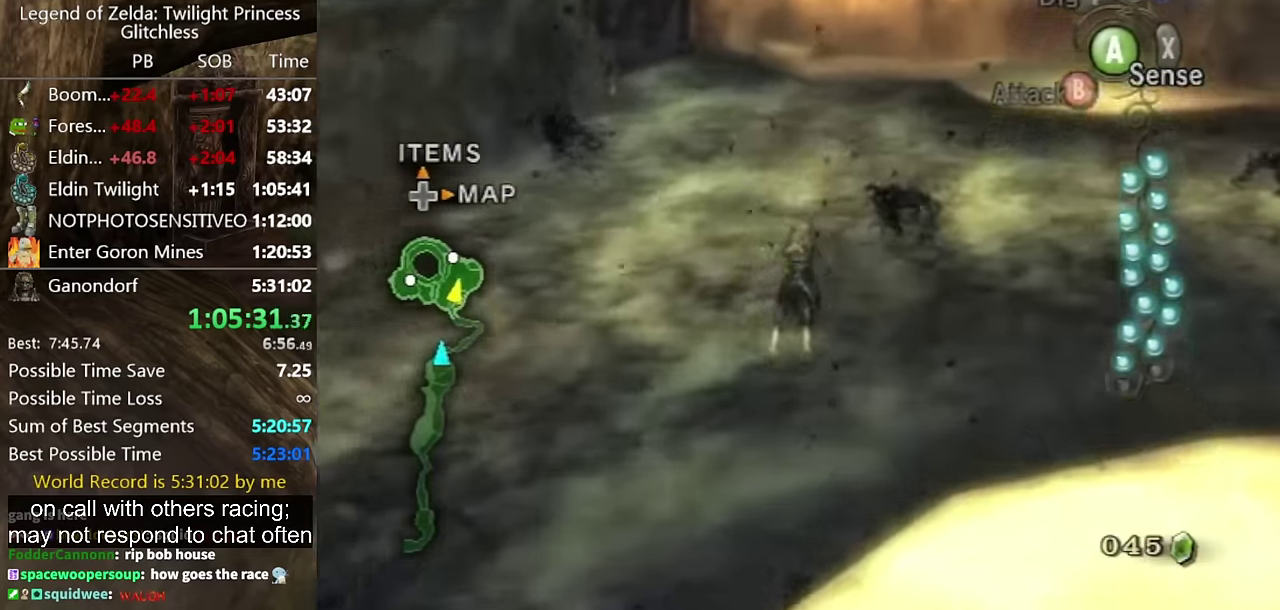
{"buttons": ["A"], "left_stick": "up", "right_stick": "center", "events": [[167, "A", "down"], [233, "A", "up"], [333, "A", "down"], [400, "A", "up"], [467, "A", "down"]]}
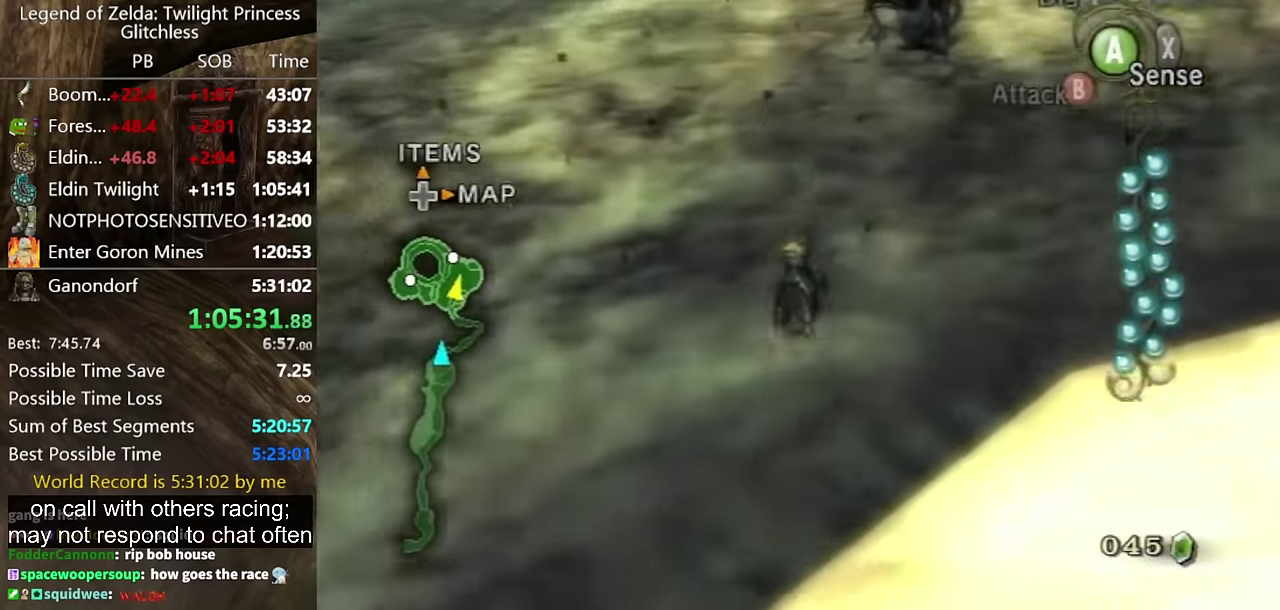
{"buttons": ["B"], "left_stick": "up-right", "right_stick": "center", "events": [[33, "A", "up"], [467, "B", "down"], [467, "left_stick", "up-right"]]}
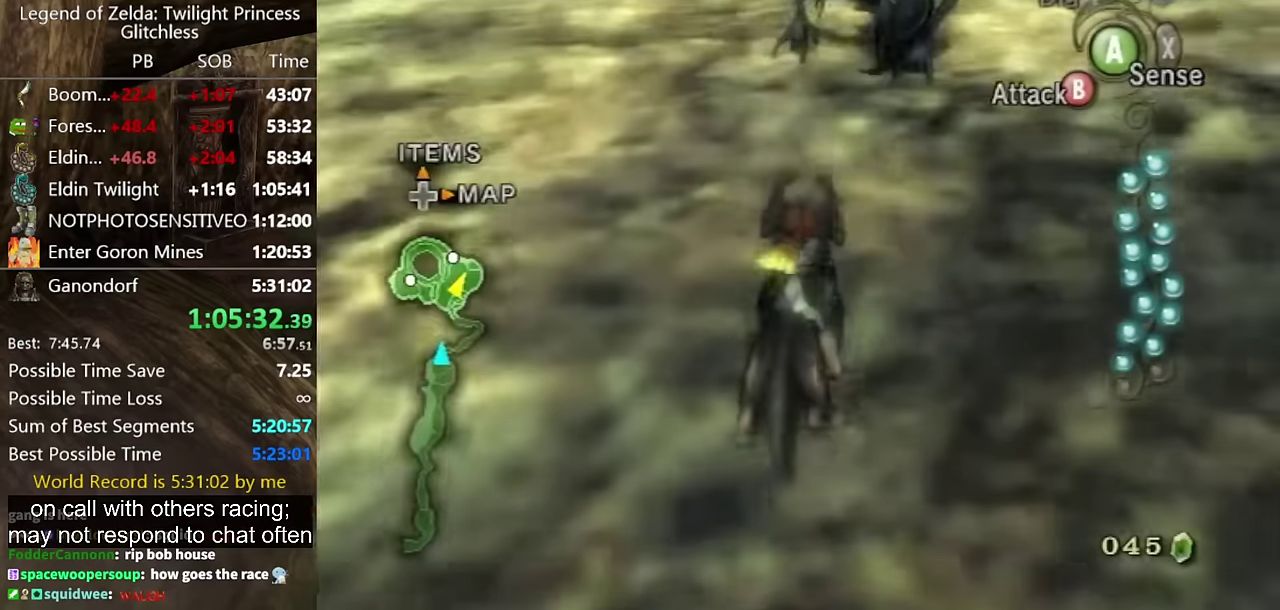
{"buttons": ["B"], "left_stick": "up-right", "right_stick": "center", "events": []}
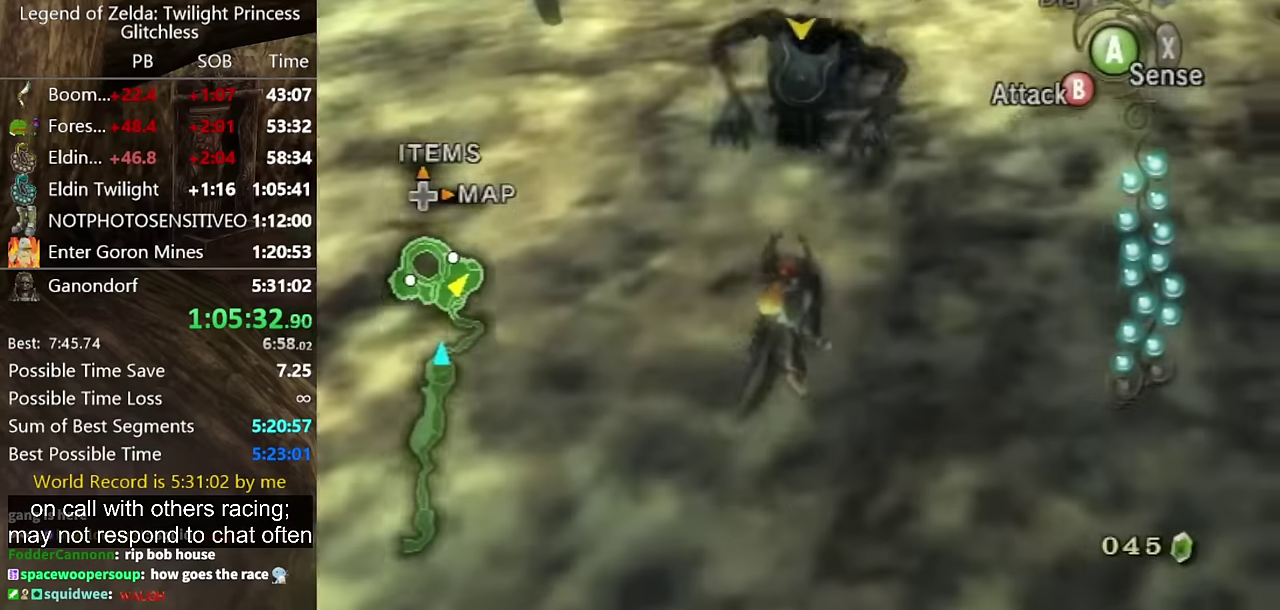
{"buttons": [], "left_stick": "up", "right_stick": "center", "events": [[434, "B", "up"], [467, "left_stick", "up"]]}
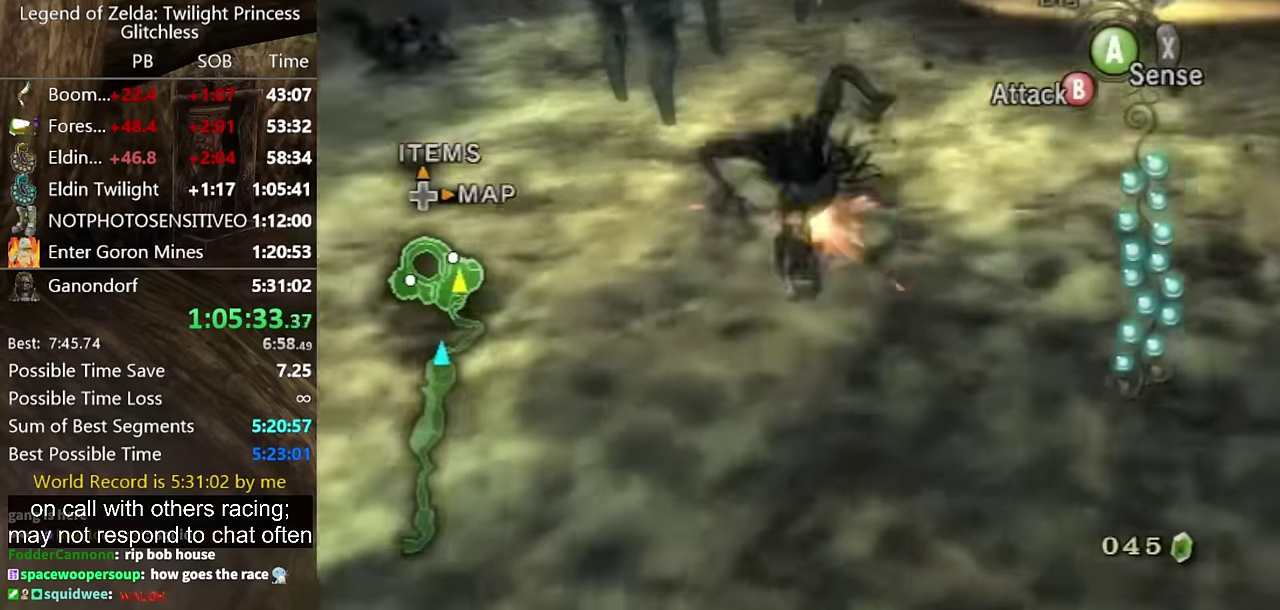
{"buttons": ["A"], "left_stick": "up", "right_stick": "center", "events": [[34, "left_stick", "up-left"], [334, "left_stick", "up"], [500, "A", "down"]]}